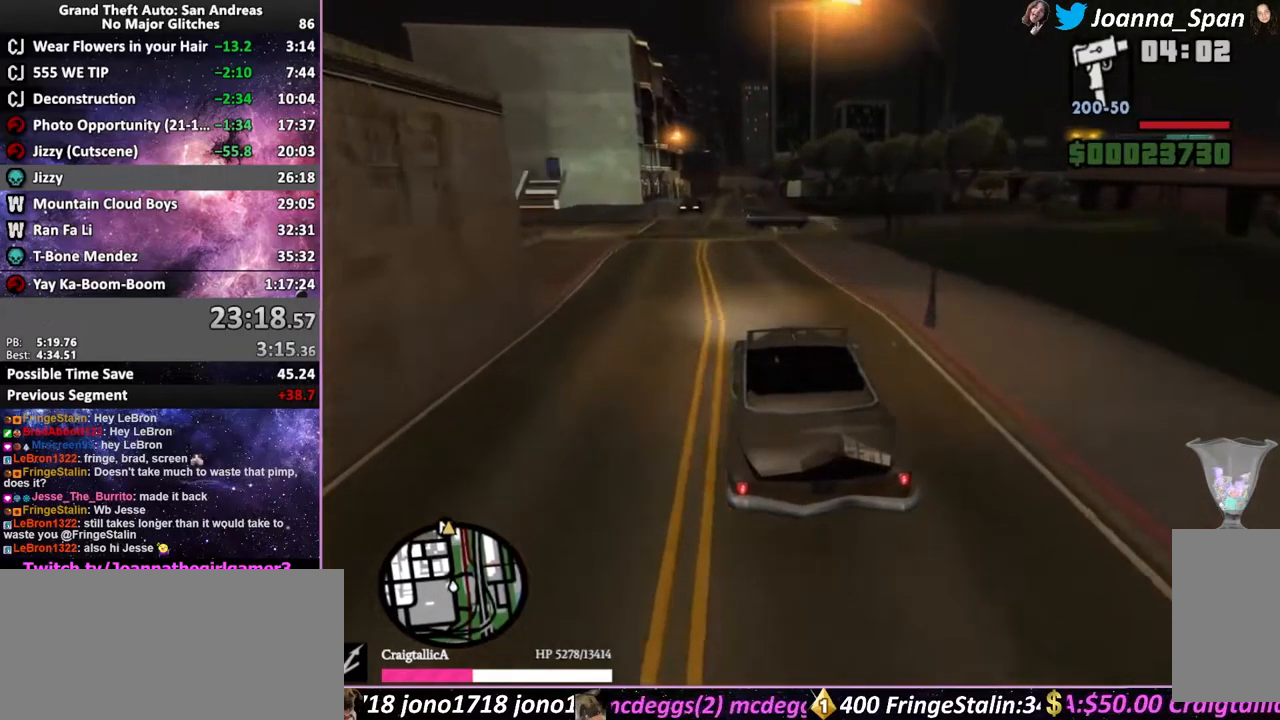
Gameplay with keyboard and mouse; each line is a JSON object with the keys and mouse buttons held at the frame after it. "events" lists presses ("down") and releases ("up") of ".", "/", "0", "1", "2", "3", "4", "5", "6", "7", "8", "9", "a", "alt_l", "alt_r", "b", "backslash", "backspace", "c", "caps_lock", "comma", "ctrl_l", "ctrl_r", "d", "down", "e", "equals", "escape", "f", "f1", "f10", "f11", "f12", "f2", "f3", "f4", "f6", "f7", "f8", "f9", "g", "h", "i", "j", "k", "l", "lbracket", "left", "m", "minus", "n", "o", "p", "q", "quote", "r", "rbracket", "return", "right", "s", "semicolon", "shift_l", "shift_r", "space", "super", "t", "tab", "tilde", "u", "up", "v", "w", "x", "y", "z", "mouse_left", "mouse_wheel", "mouse_right", "mouse_mb4" and "mouse_mb5" between this image and that frame as [ms after this image, input, new state], when the widget could be followed in between. "mouse_left", "mouse_wheel", "mouse_right", "mouse_mb4", "mouse_mb5" = the "left", "wheel", "right", "mb4", "mb5" buttons of the "mouse" list. No other keys are recorded. "wheel" means that the mouse wheel is clicked or scrolled. Not read: f5 mouse_move.
{"keys": ["w"], "mouse": [], "events": []}
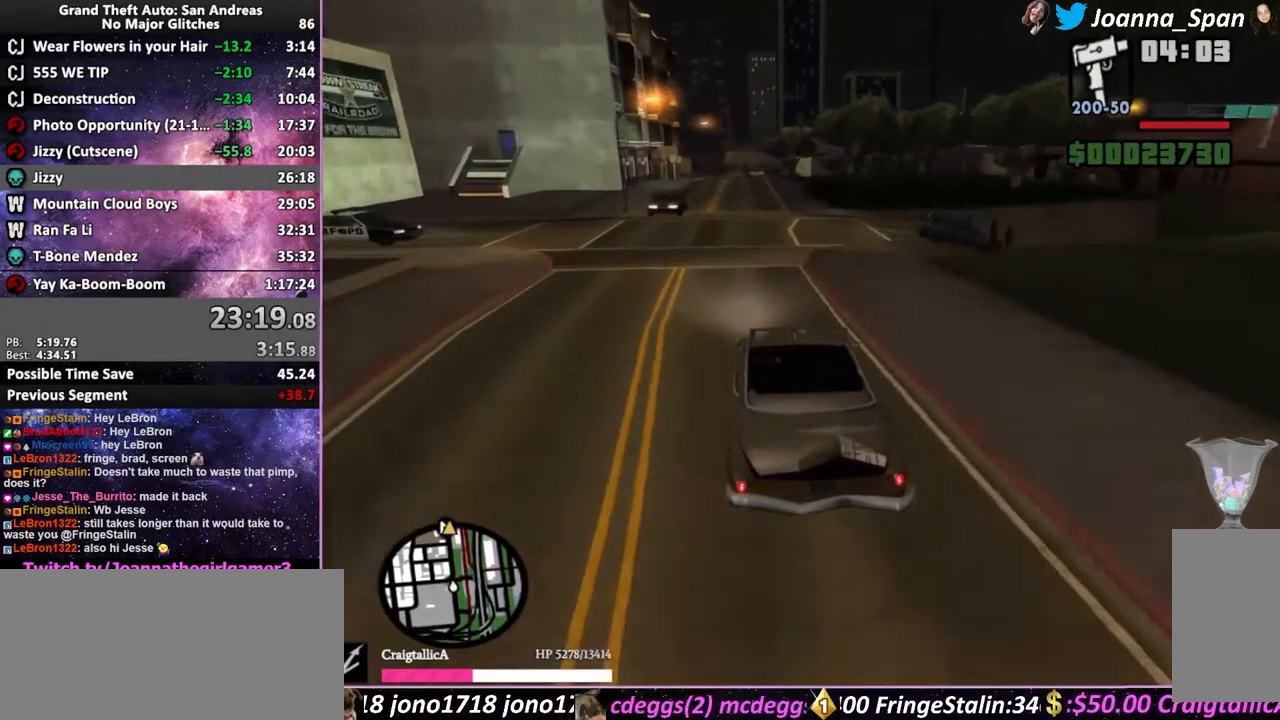
{"keys": ["w"], "mouse": [], "events": [[150, "a", "down"], [150, "f7", "down"], [267, "a", "up"], [267, "f7", "up"]]}
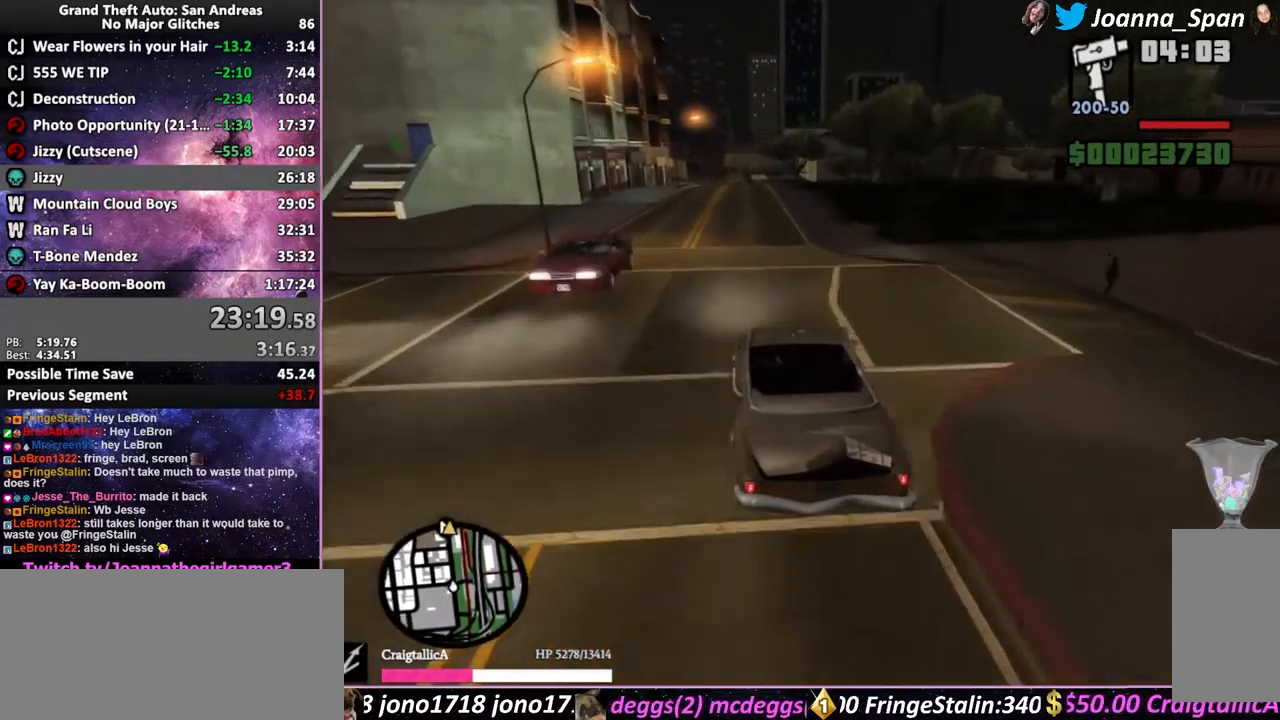
{"keys": ["w"], "mouse": [], "events": []}
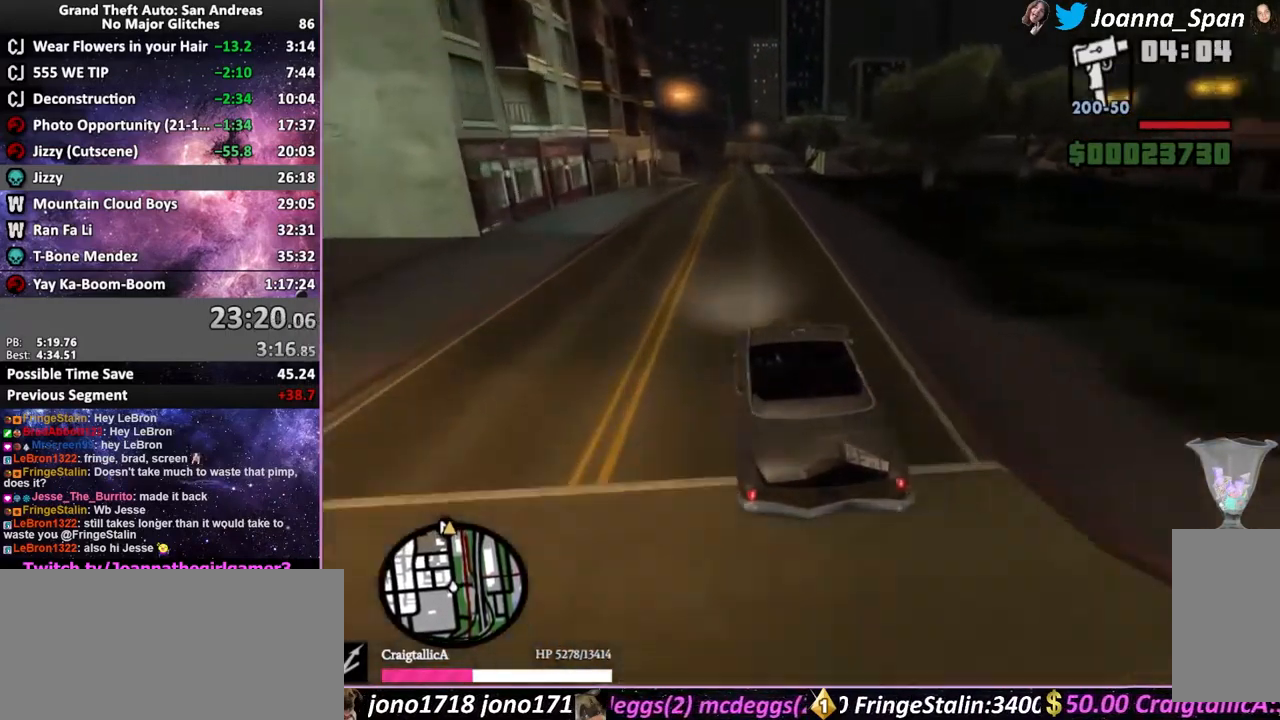
{"keys": ["w"], "mouse": [], "events": []}
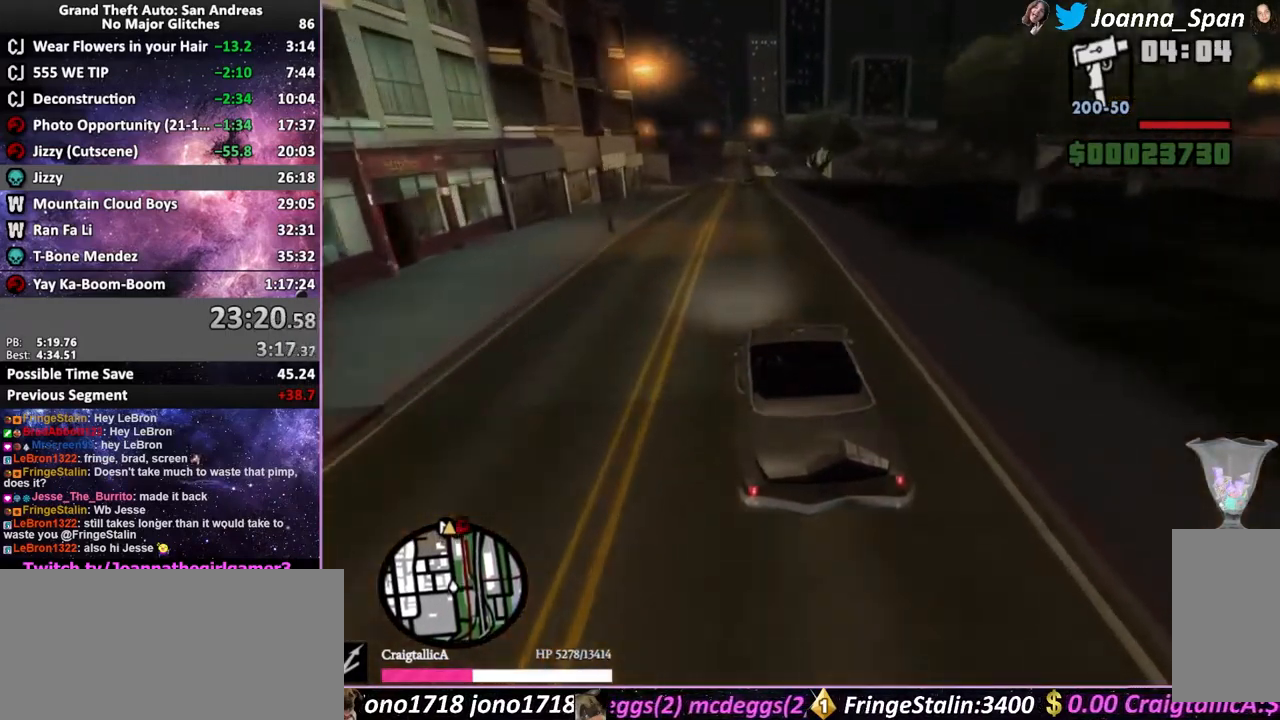
{"keys": ["w"], "mouse": [], "events": [[100, "a", "down"], [100, "f7", "down"], [217, "a", "up"], [217, "f7", "up"]]}
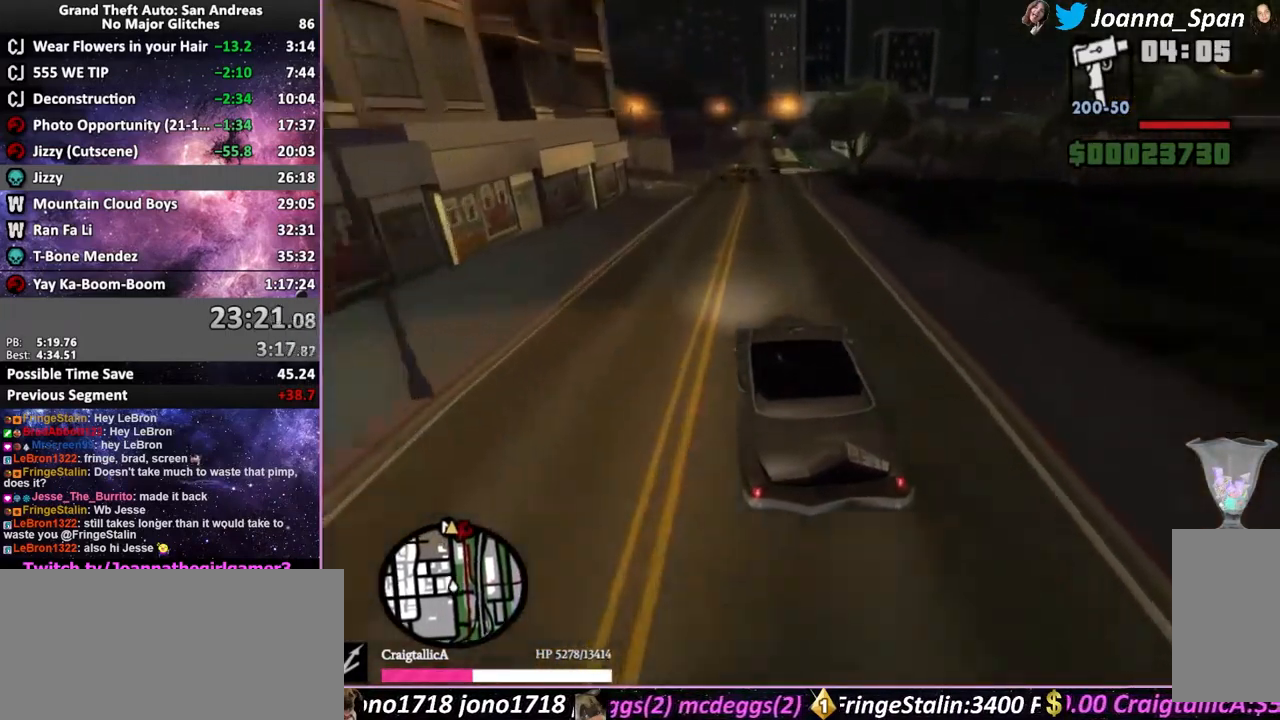
{"keys": ["w"], "mouse": [], "events": [[50, "d", "down"], [50, "f8", "down"], [217, "d", "up"], [217, "f8", "up"]]}
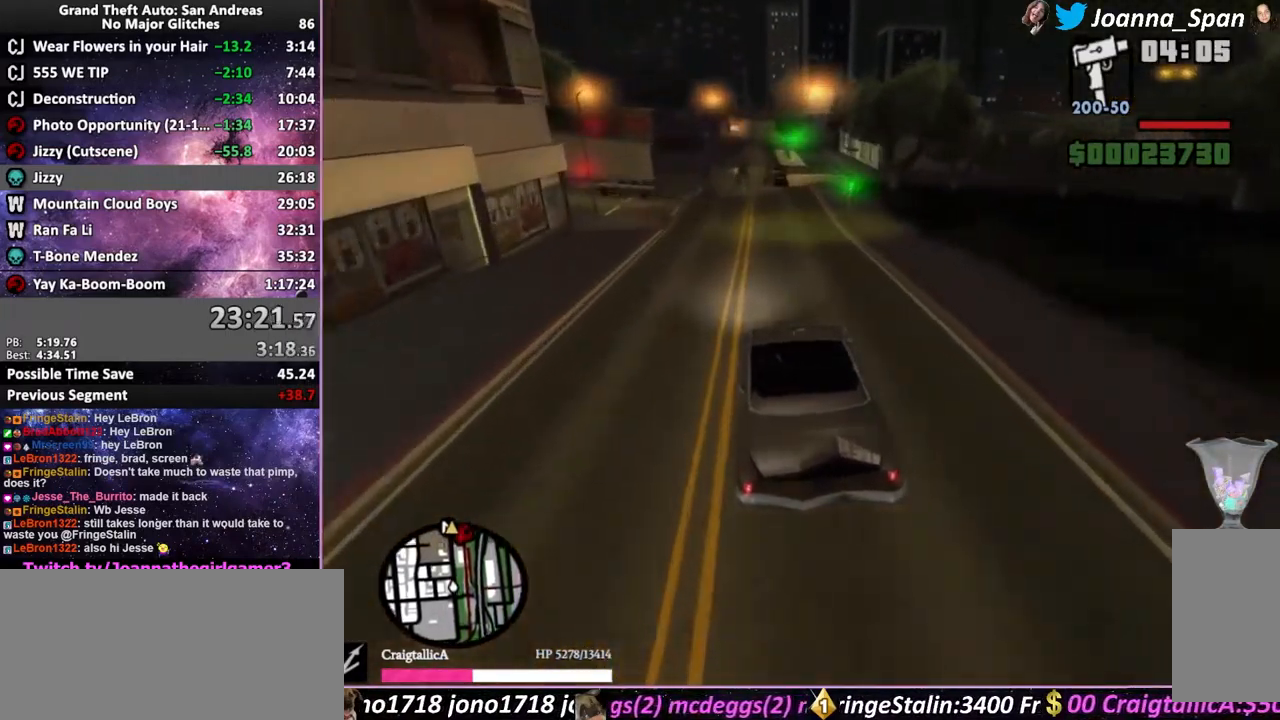
{"keys": ["w"], "mouse": [], "events": []}
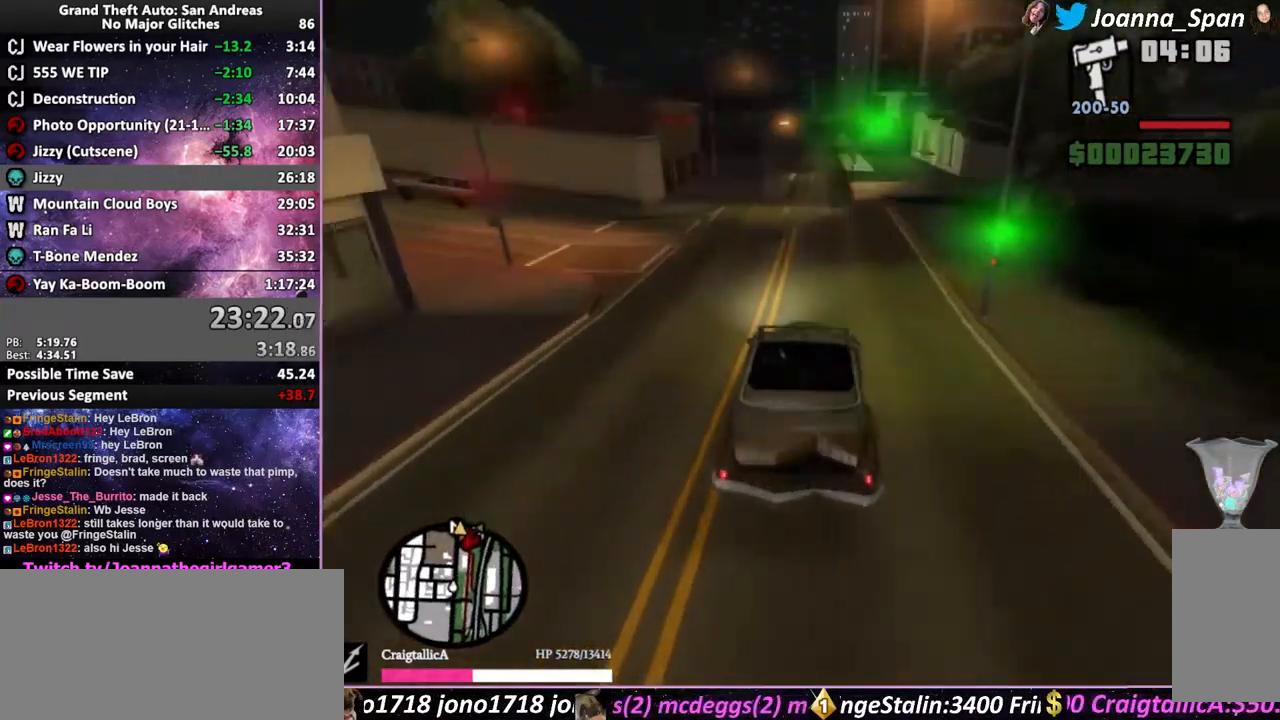
{"keys": ["w"], "mouse": [], "events": []}
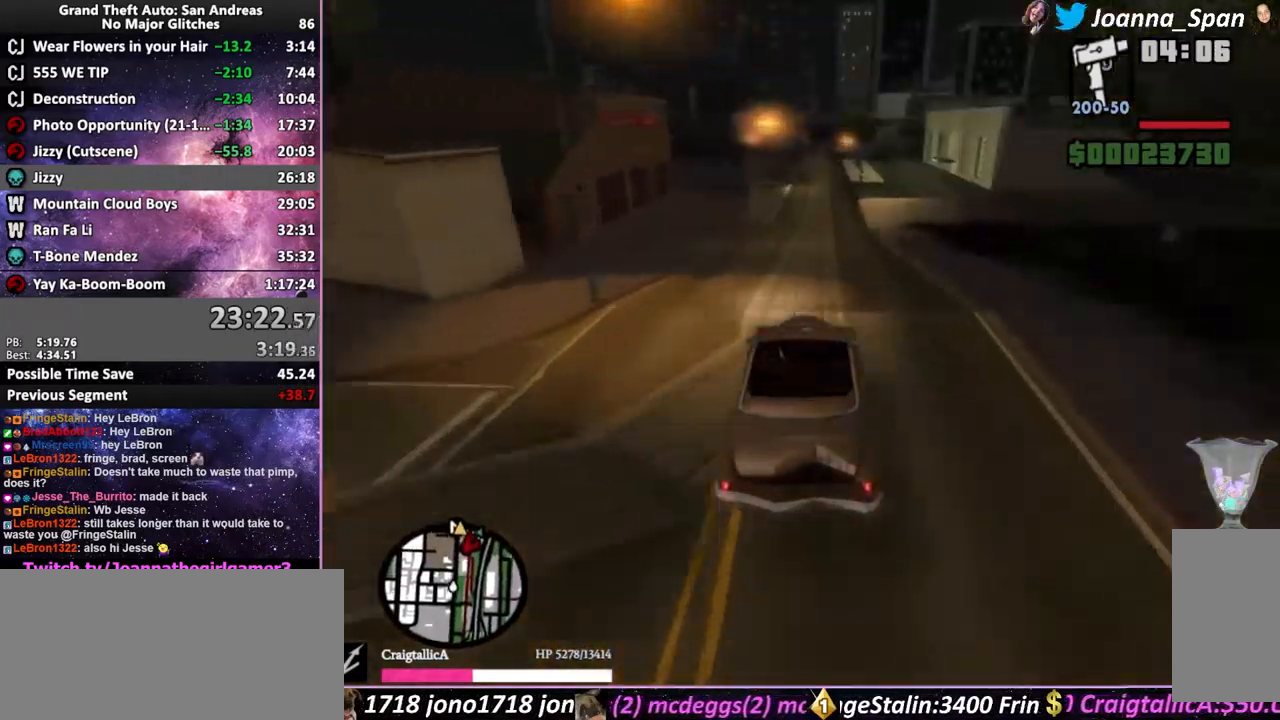
{"keys": ["w"], "mouse": [], "events": []}
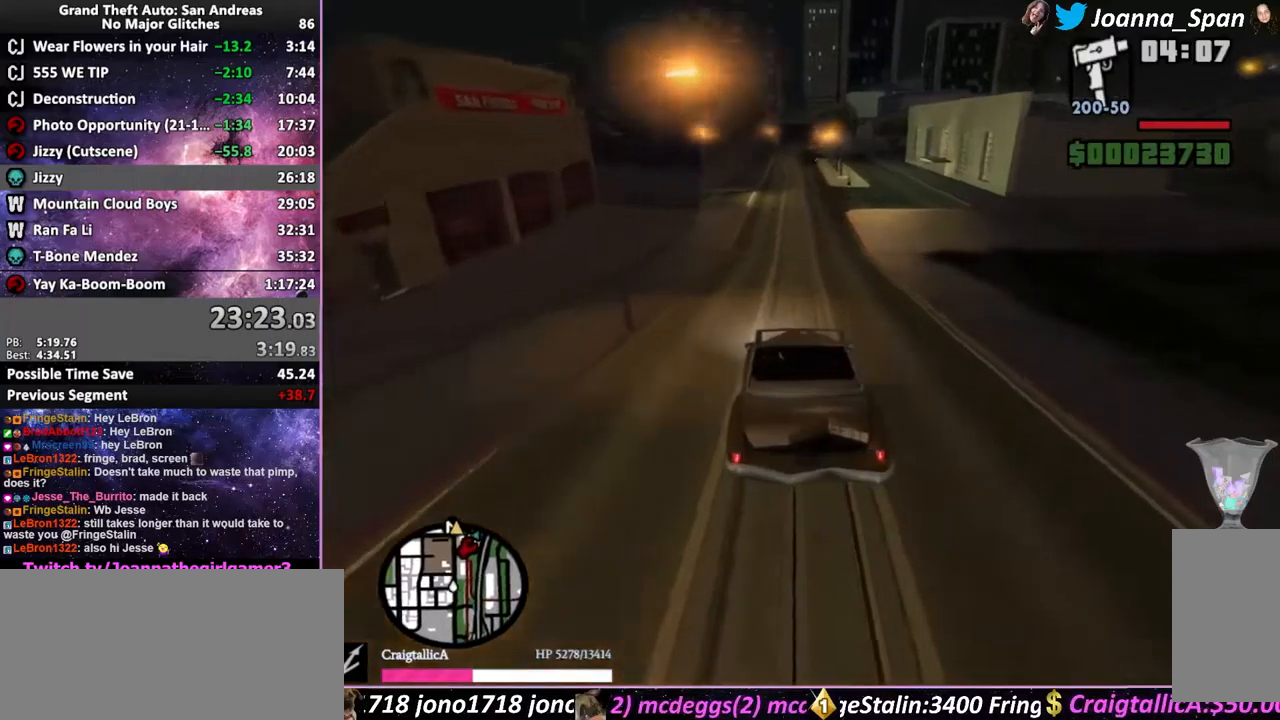
{"keys": ["w"], "mouse": [], "events": [[233, "d", "down"], [233, "f8", "down"], [300, "d", "up"], [300, "f8", "up"]]}
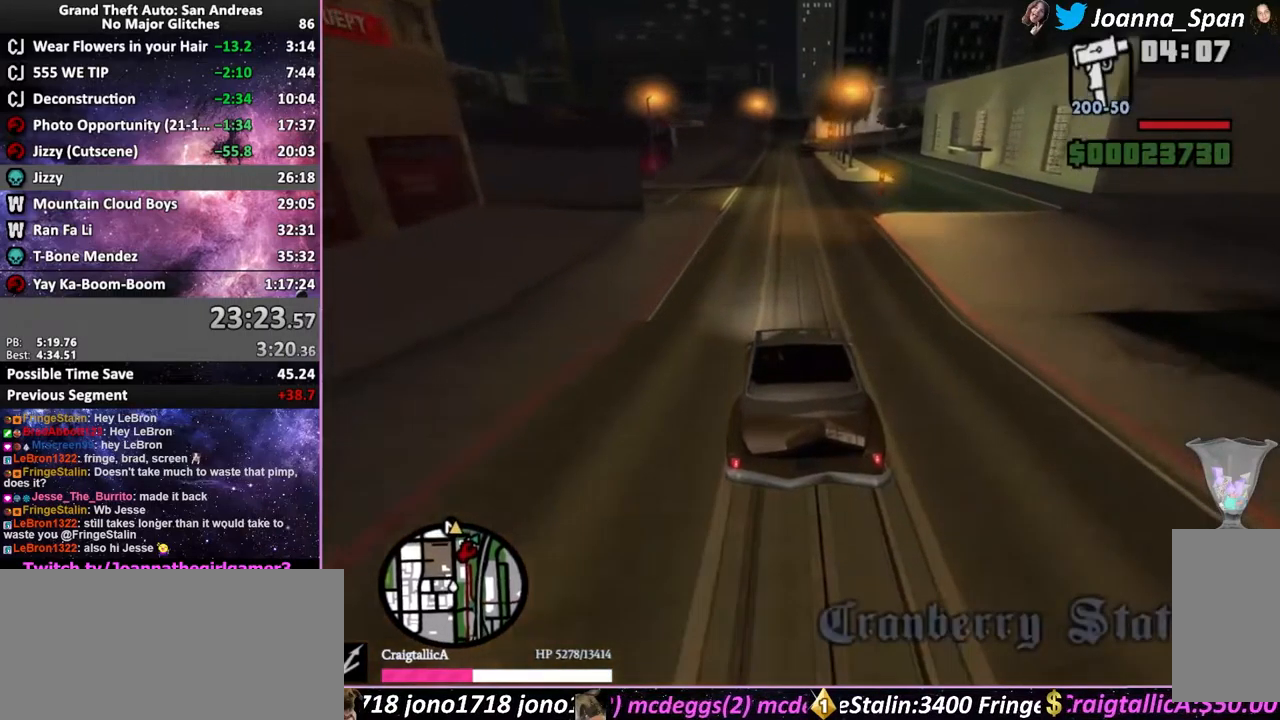
{"keys": ["w"], "mouse": [], "events": []}
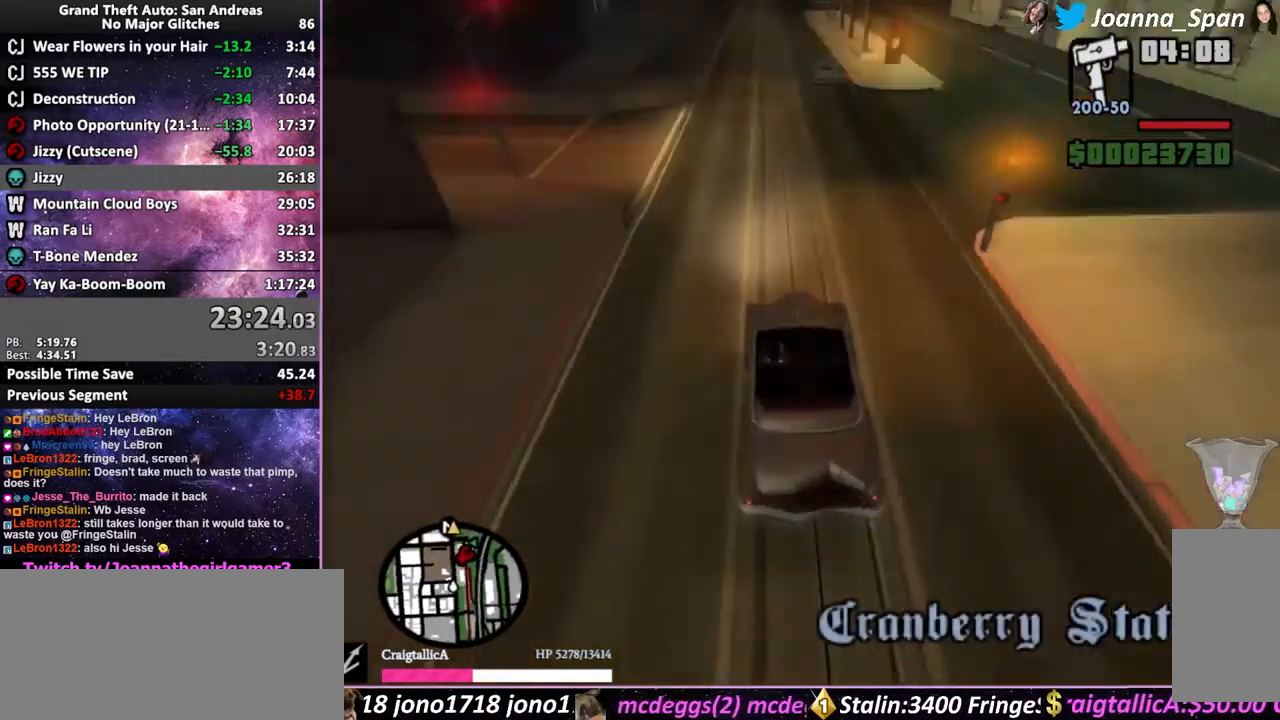
{"keys": ["w"], "mouse": [], "events": []}
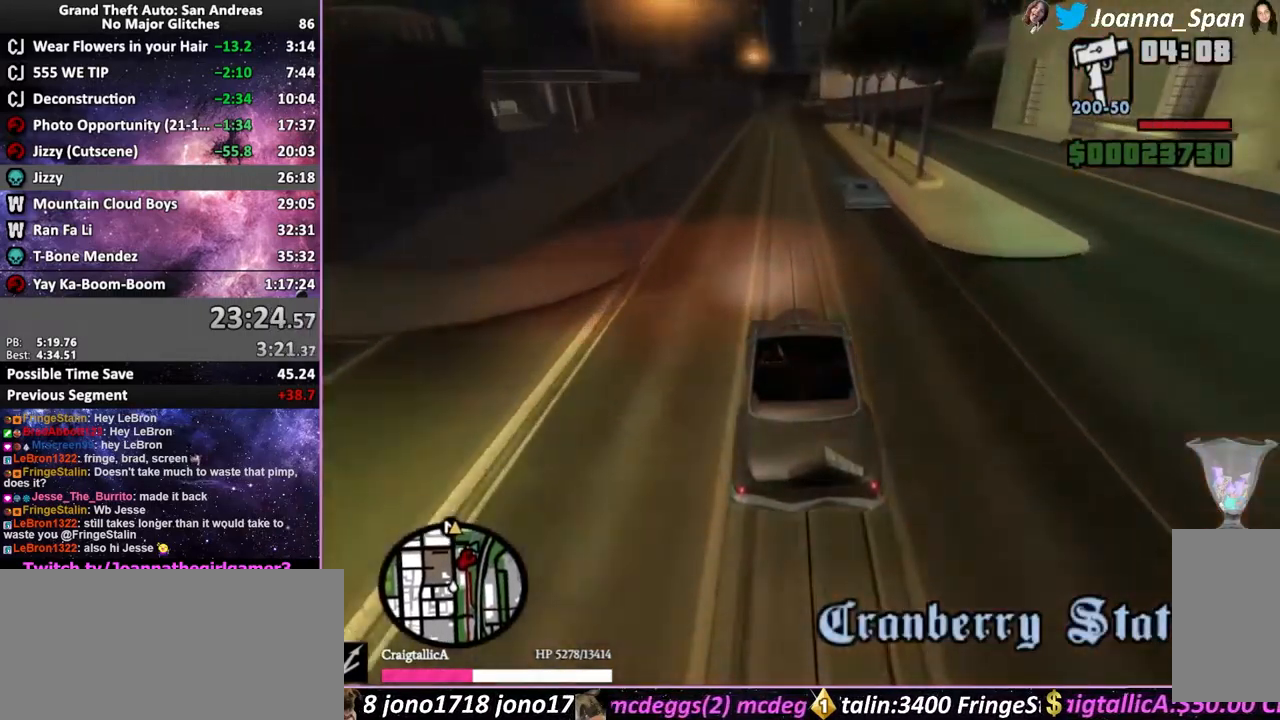
{"keys": ["w"], "mouse": [], "events": []}
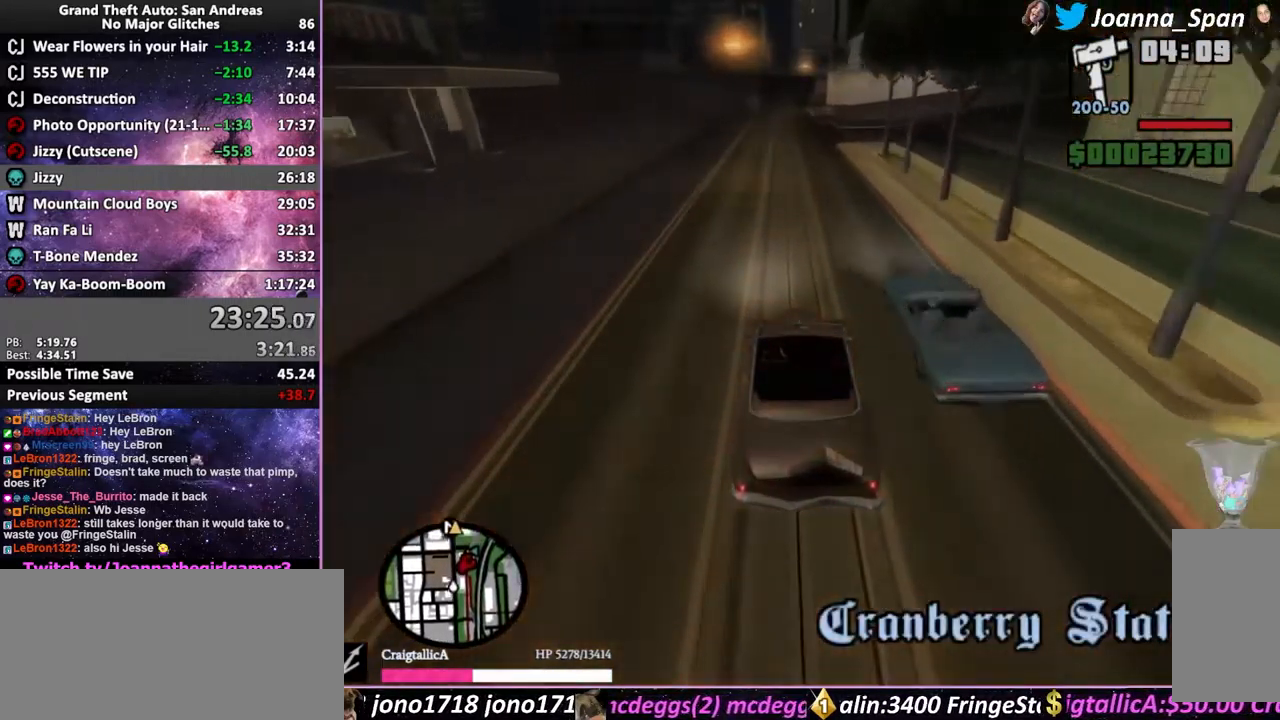
{"keys": ["w"], "mouse": [], "events": []}
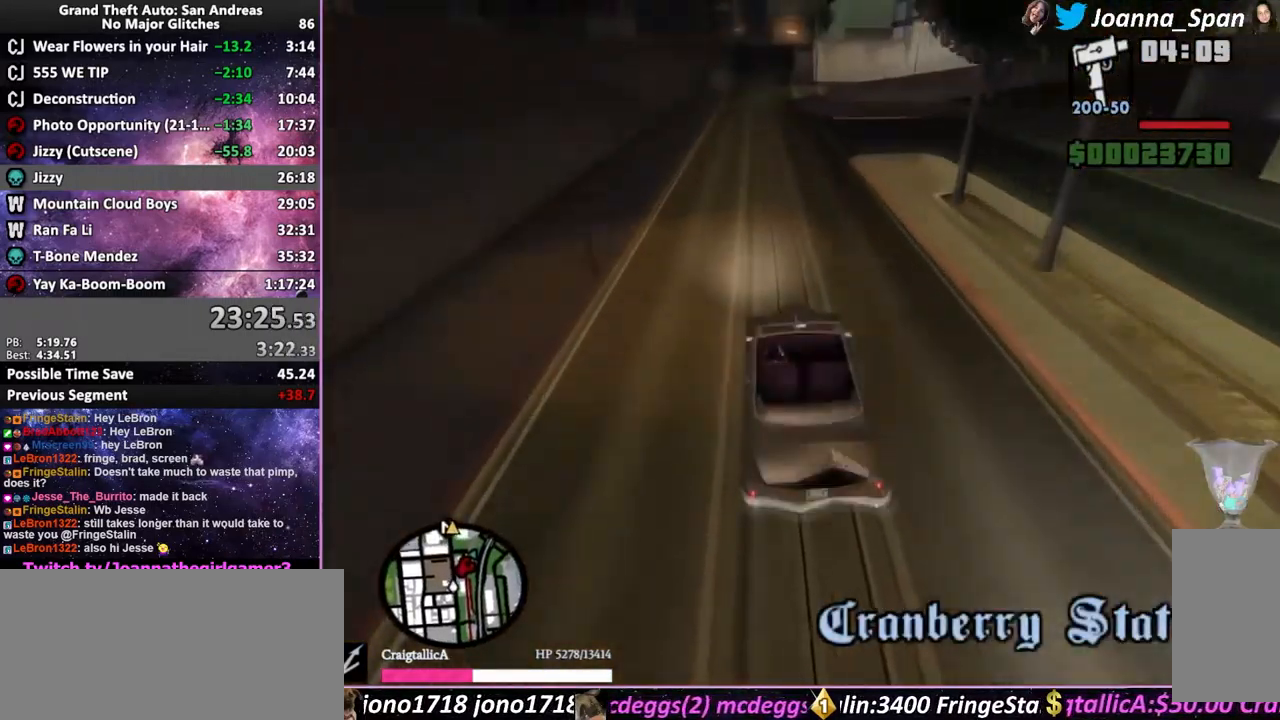
{"keys": ["w"], "mouse": [], "events": []}
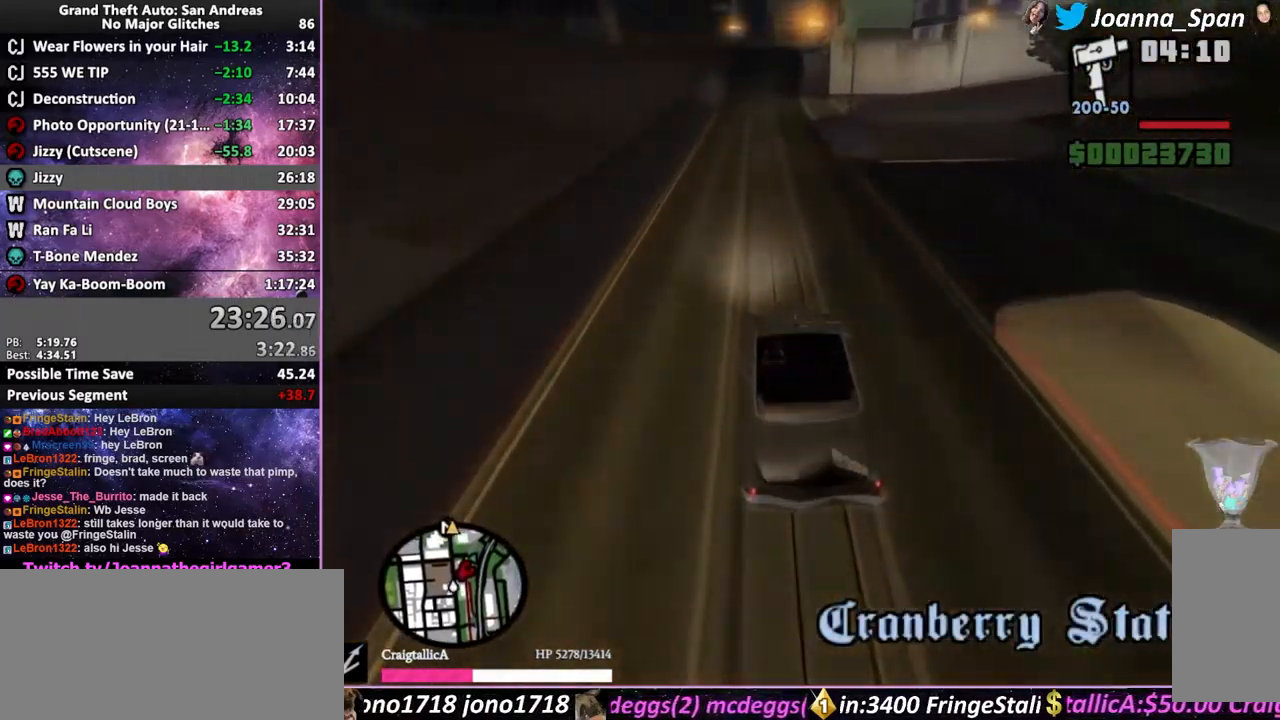
{"keys": ["w"], "mouse": [], "events": []}
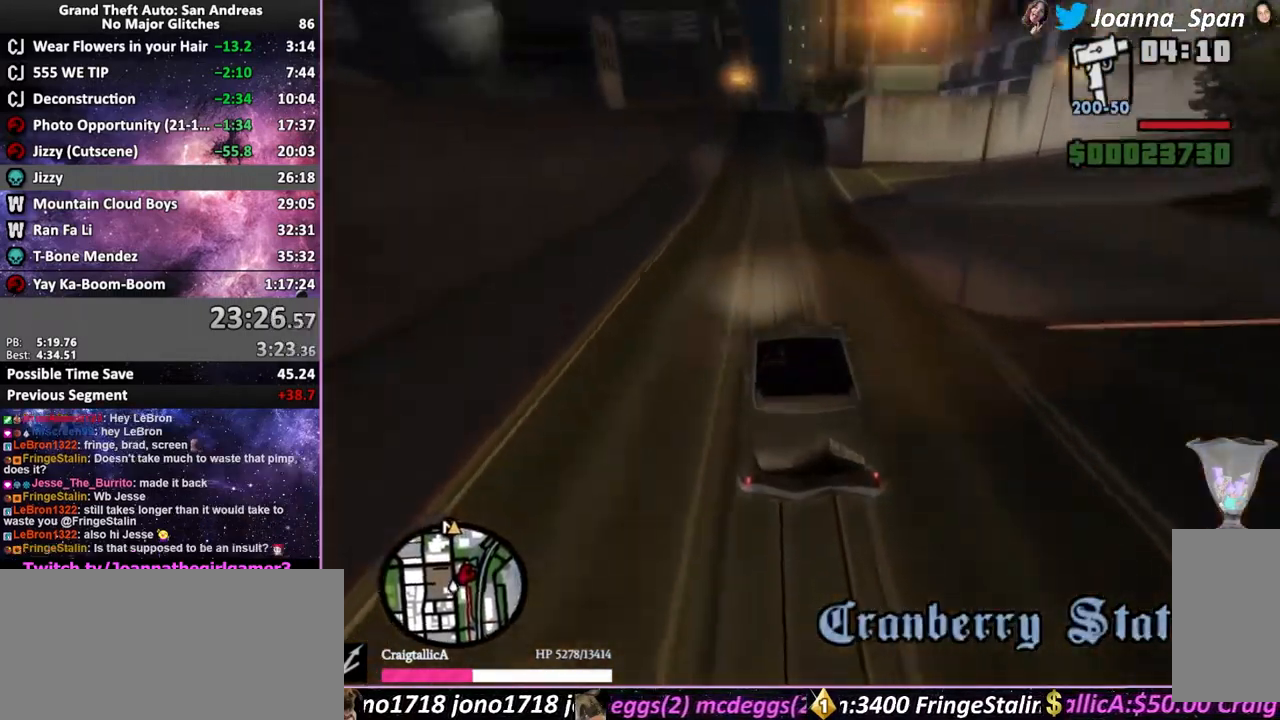
{"keys": ["w"], "mouse": [], "events": []}
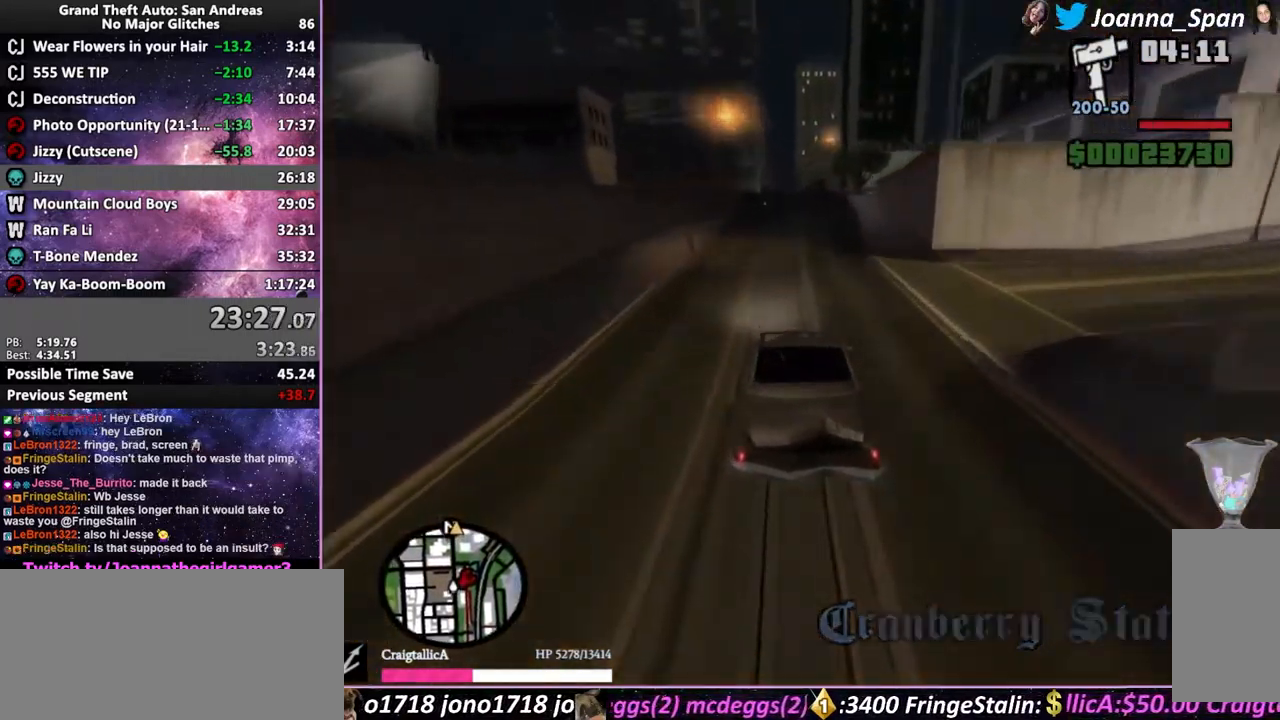
{"keys": ["w"], "mouse": [], "events": [[83, "d", "down"], [83, "f8", "down"], [183, "d", "up"], [183, "f8", "up"]]}
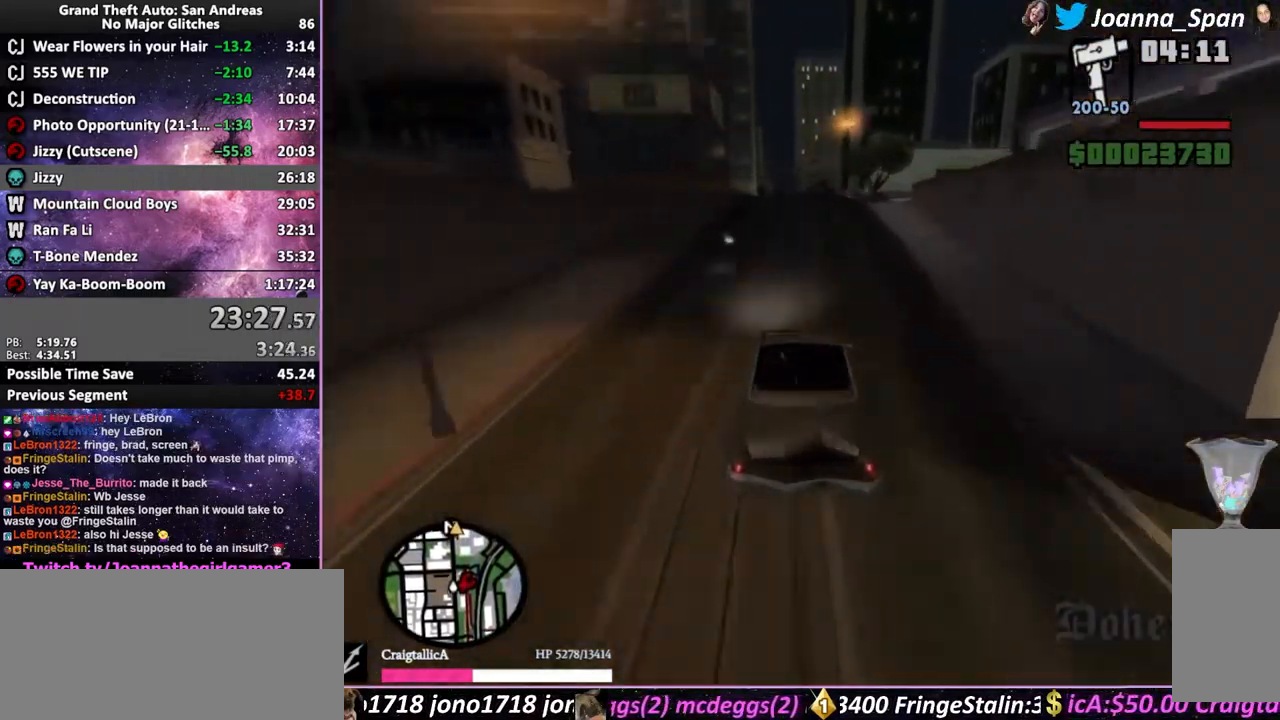
{"keys": ["w"], "mouse": [], "events": [[217, "a", "down"], [217, "f7", "down"], [267, "a", "up"], [267, "f7", "up"]]}
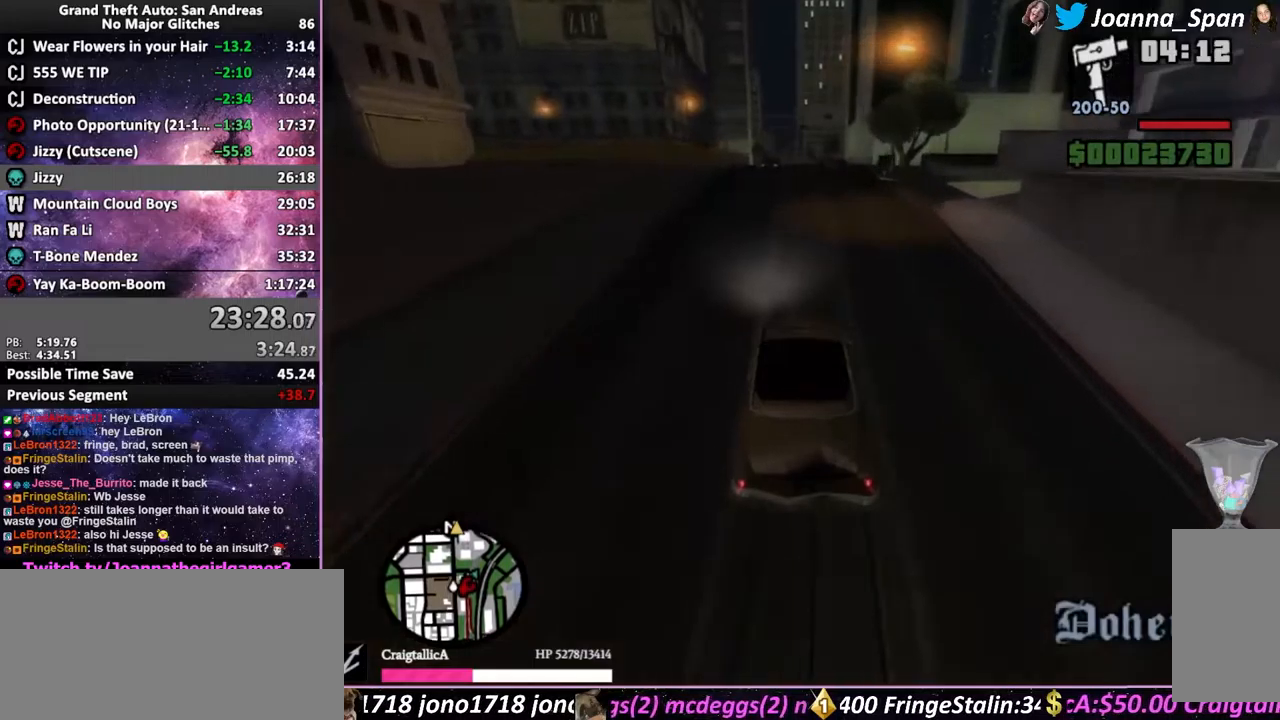
{"keys": ["w"], "mouse": [], "events": []}
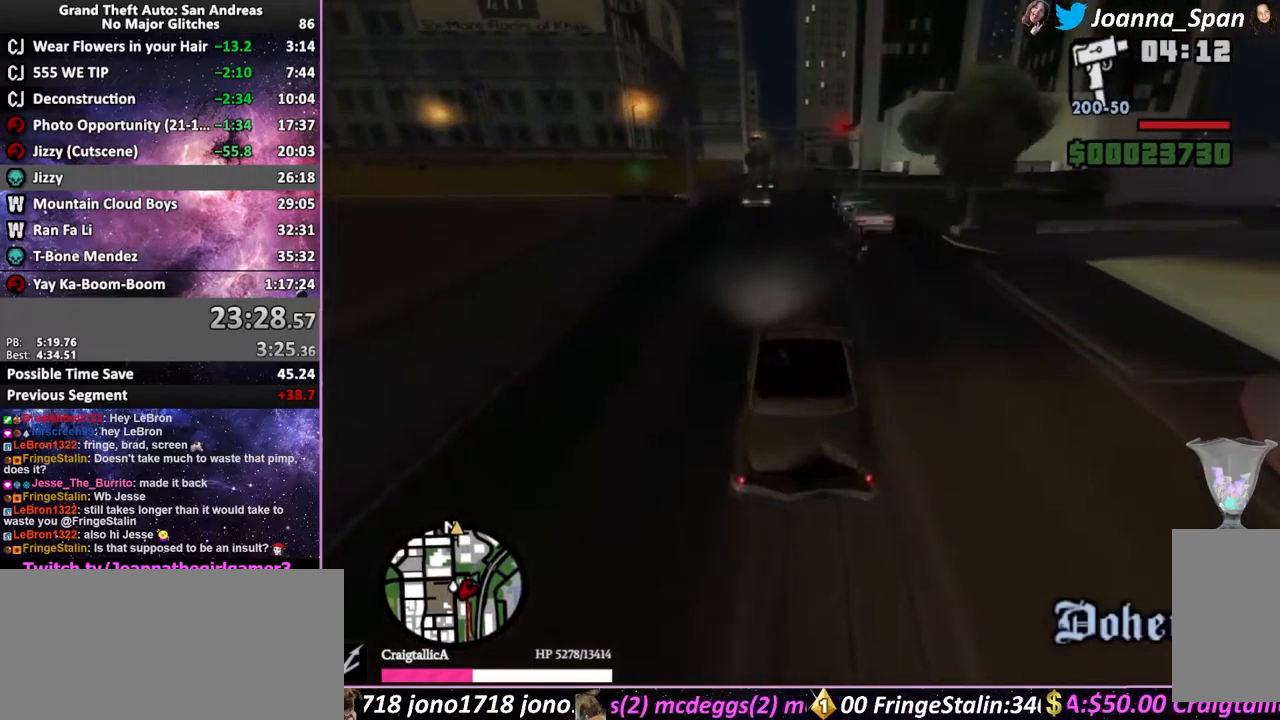
{"keys": ["w"], "mouse": [], "events": []}
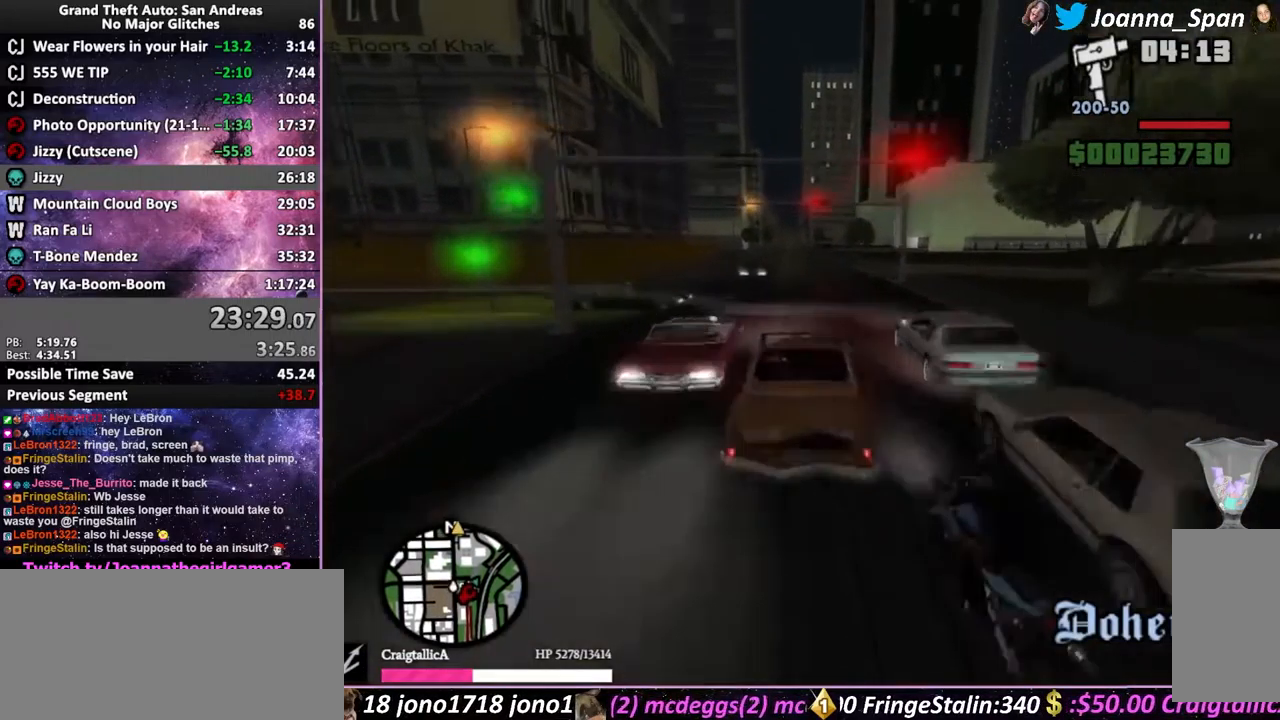
{"keys": ["a", "f7", "w"], "mouse": [], "events": [[417, "a", "down"], [417, "f7", "down"]]}
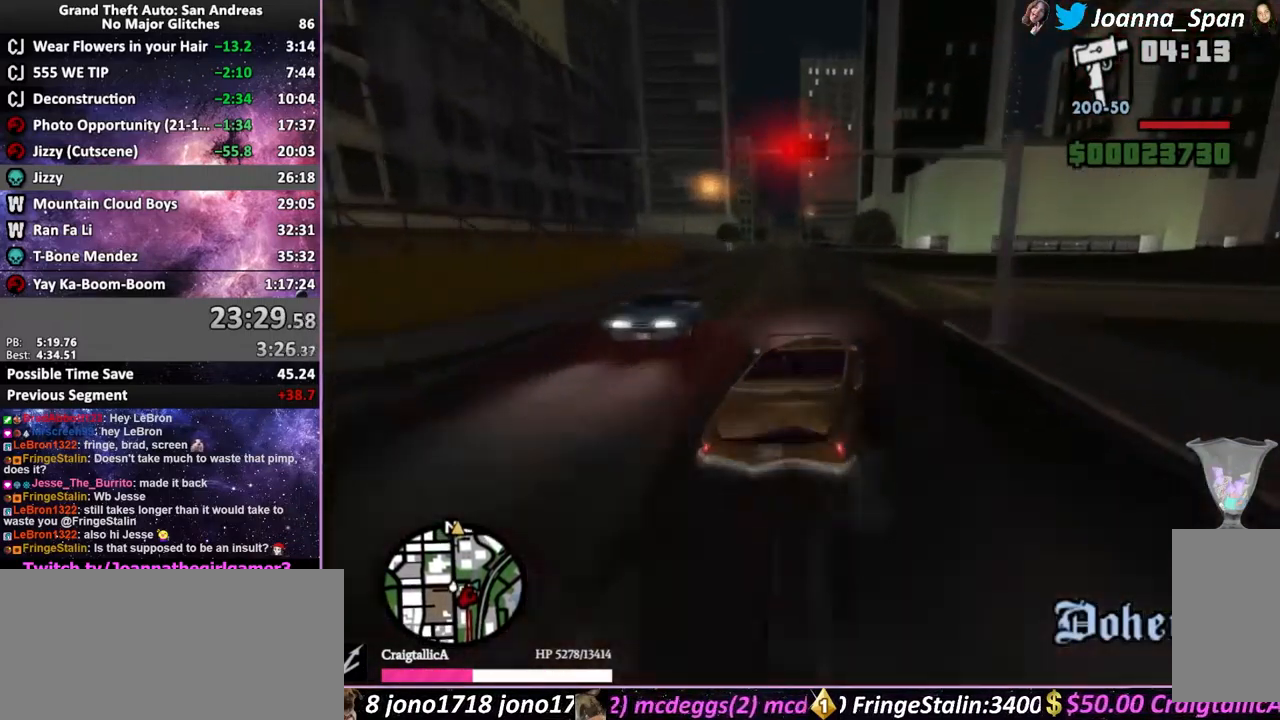
{"keys": ["a", "f7", "w"], "mouse": [], "events": [[183, "a", "up"], [183, "f7", "up"], [467, "a", "down"], [467, "f7", "down"]]}
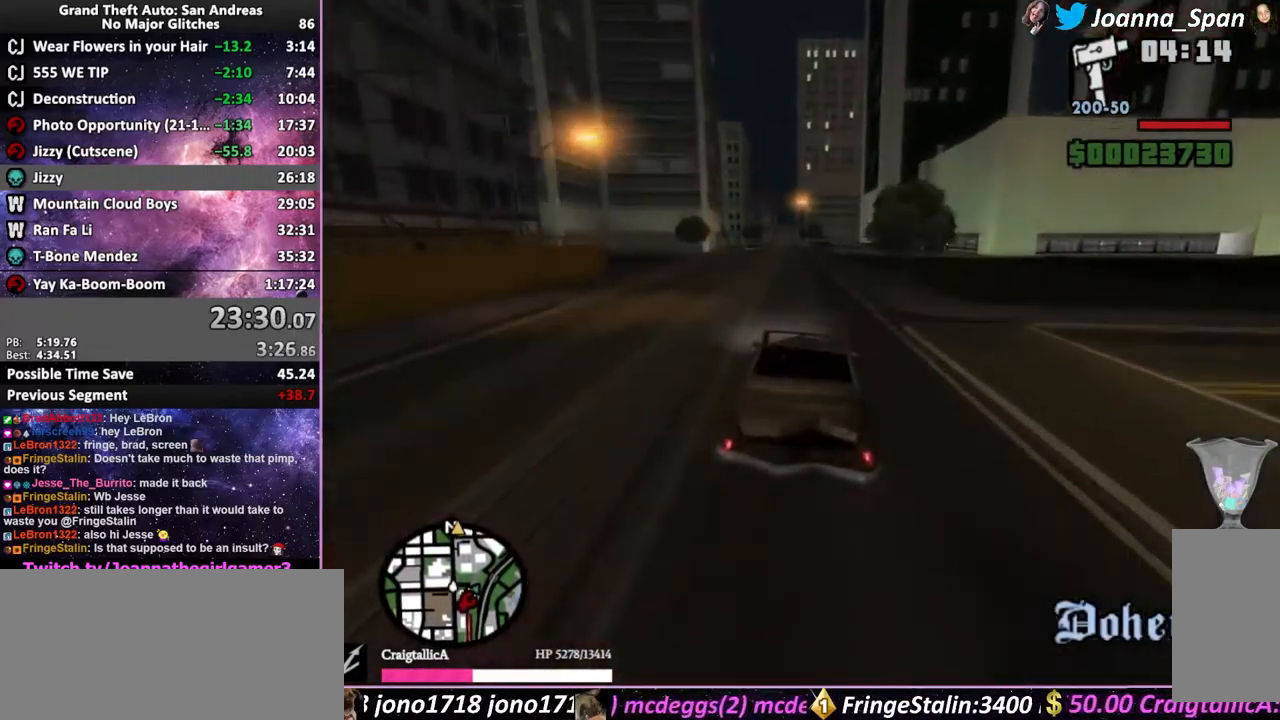
{"keys": ["w"], "mouse": [], "events": [[133, "a", "up"], [133, "f7", "up"]]}
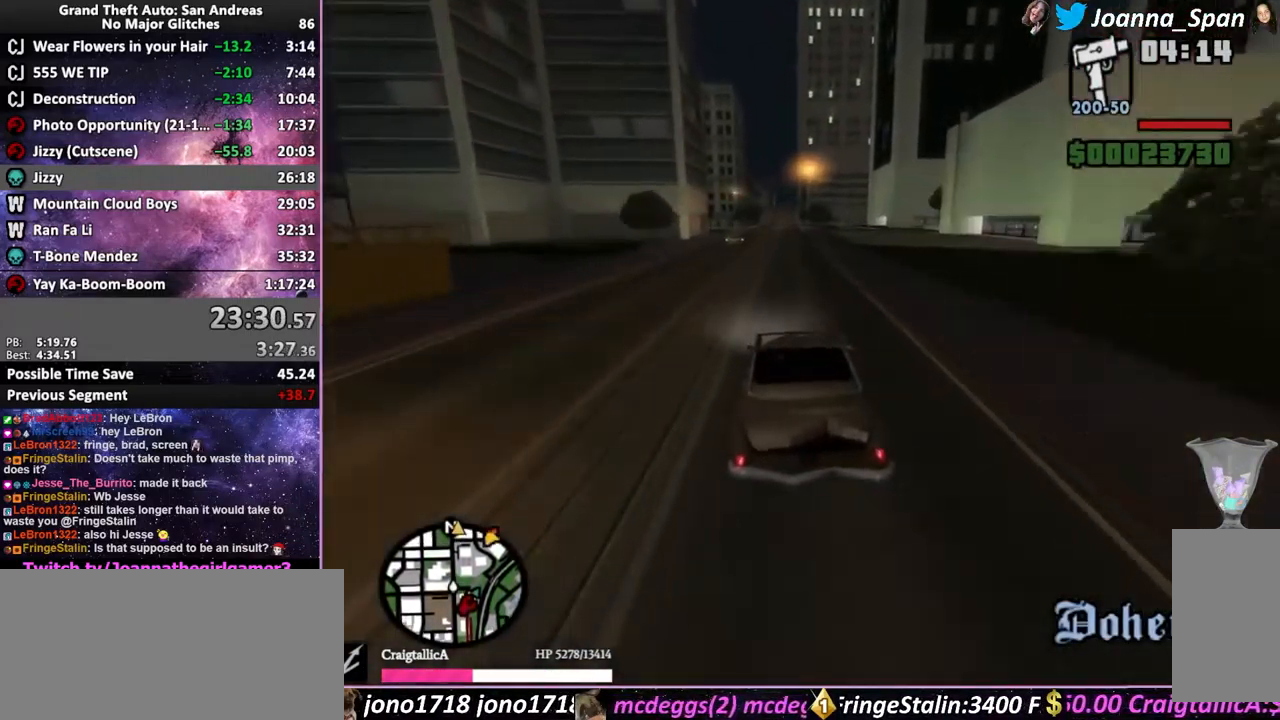
{"keys": ["a", "f7", "w"], "mouse": [], "events": [[450, "a", "down"], [450, "f7", "down"]]}
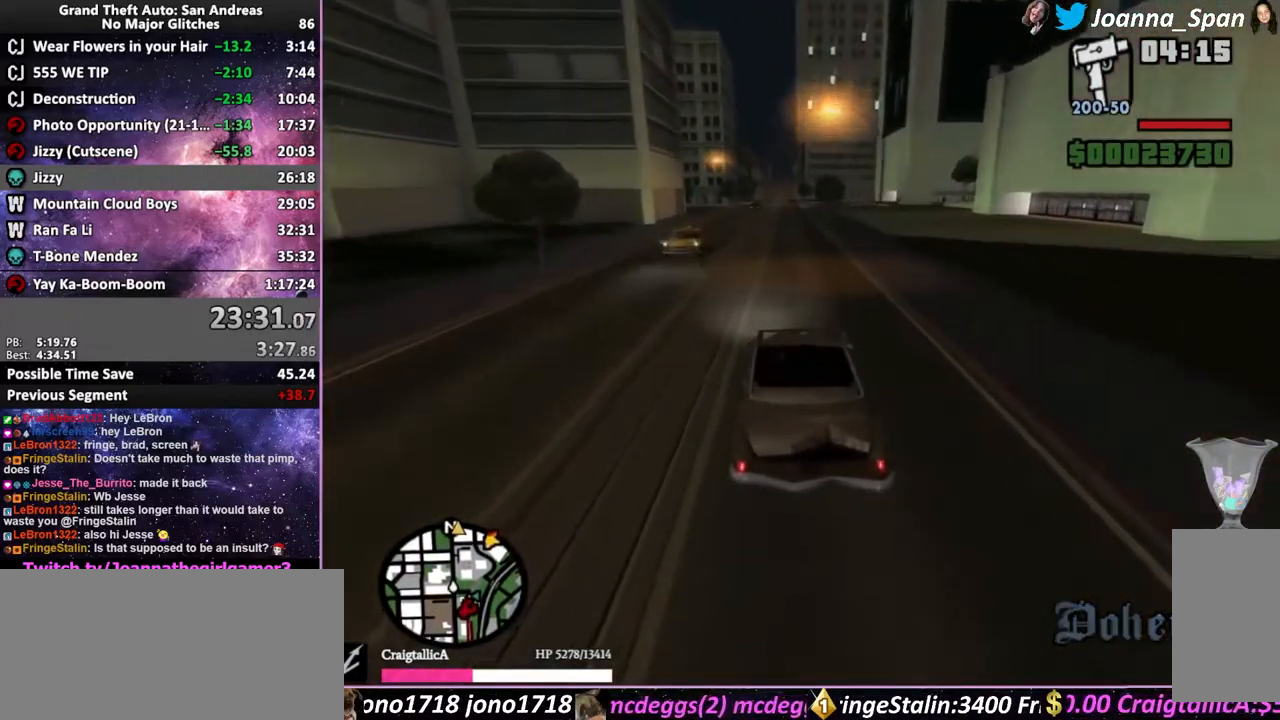
{"keys": ["w"], "mouse": [], "events": [[33, "a", "up"], [33, "f7", "up"]]}
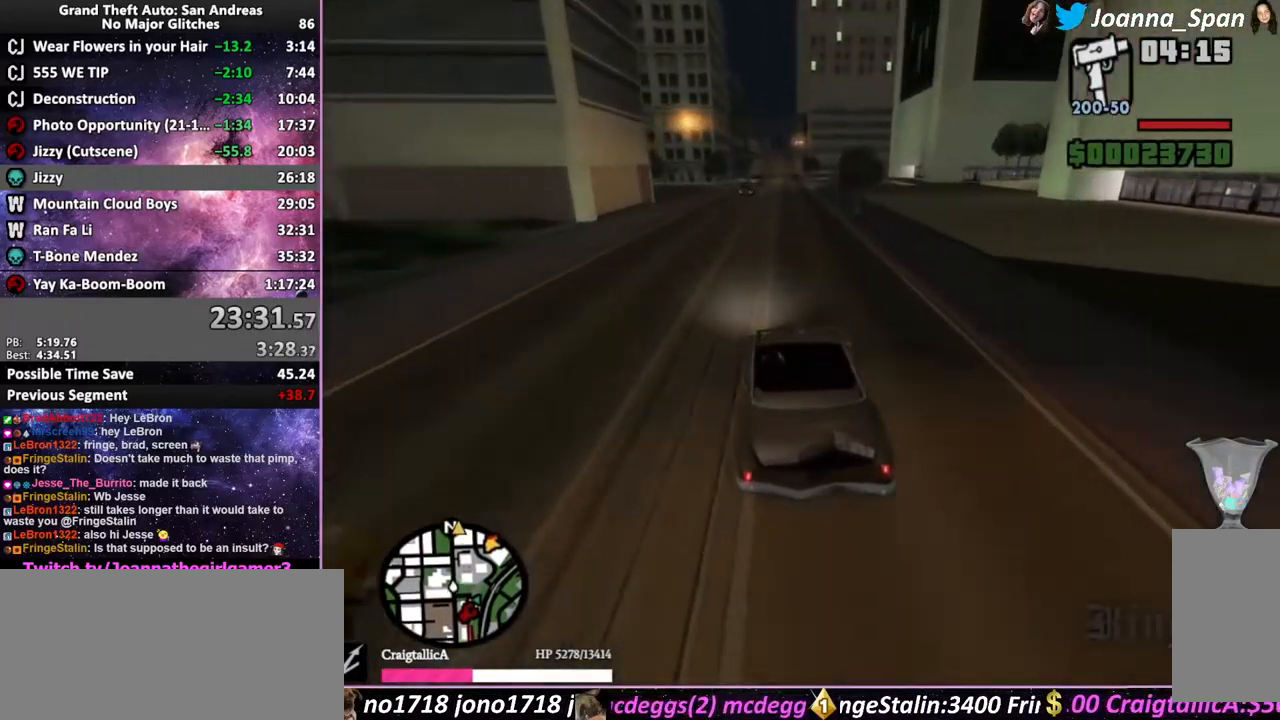
{"keys": ["w"], "mouse": [], "events": []}
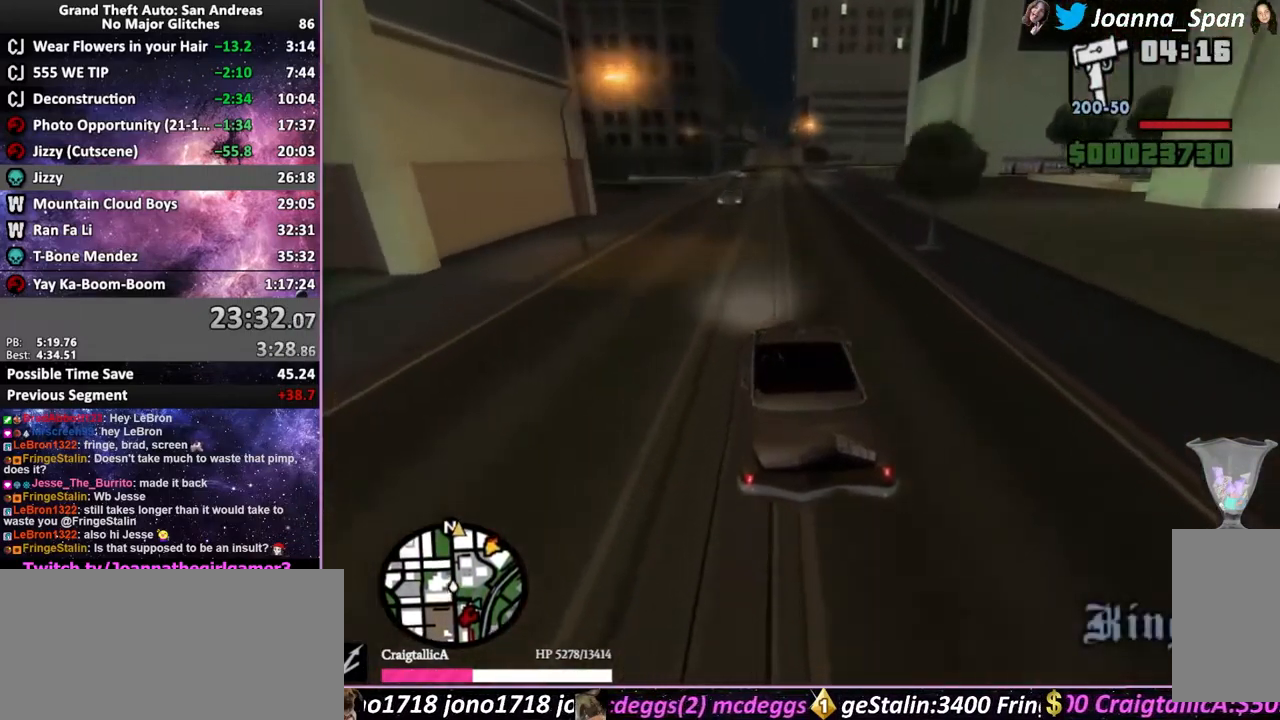
{"keys": ["w"], "mouse": [], "events": []}
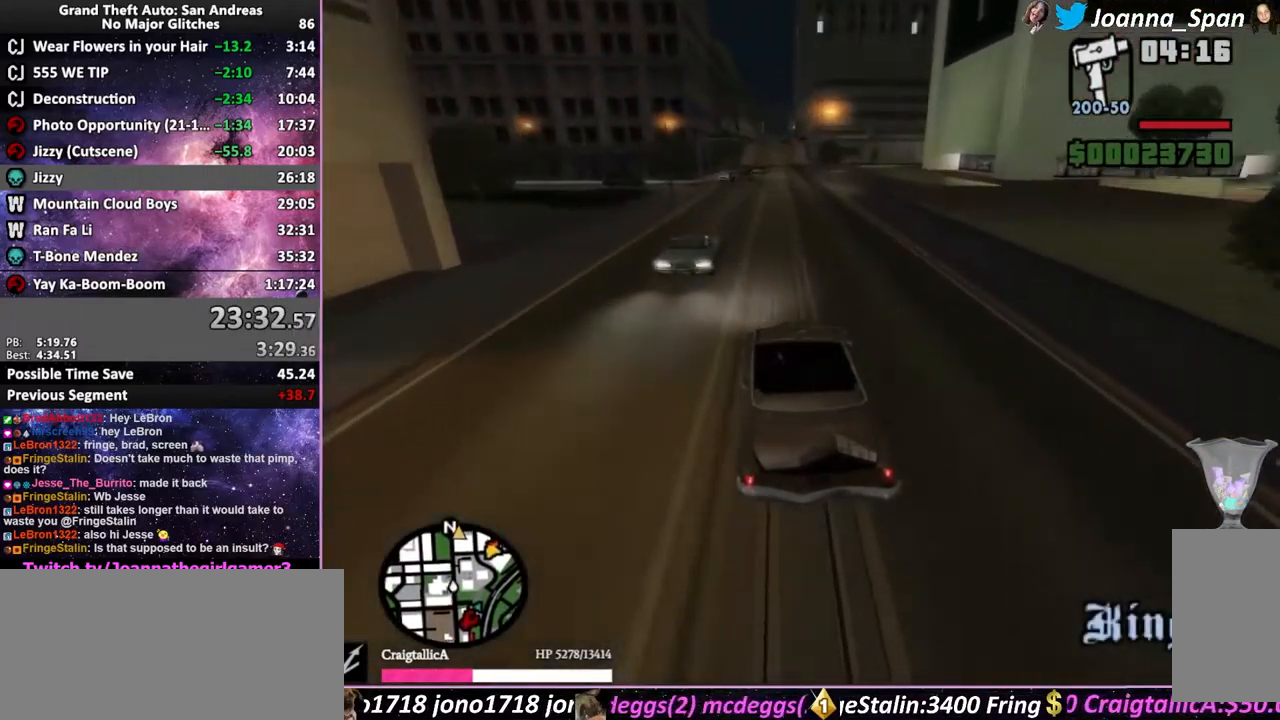
{"keys": ["d", "f8", "w"], "mouse": [], "events": [[17, "d", "down"], [17, "f8", "down"], [150, "d", "up"], [150, "f8", "up"], [467, "d", "down"], [467, "f8", "down"]]}
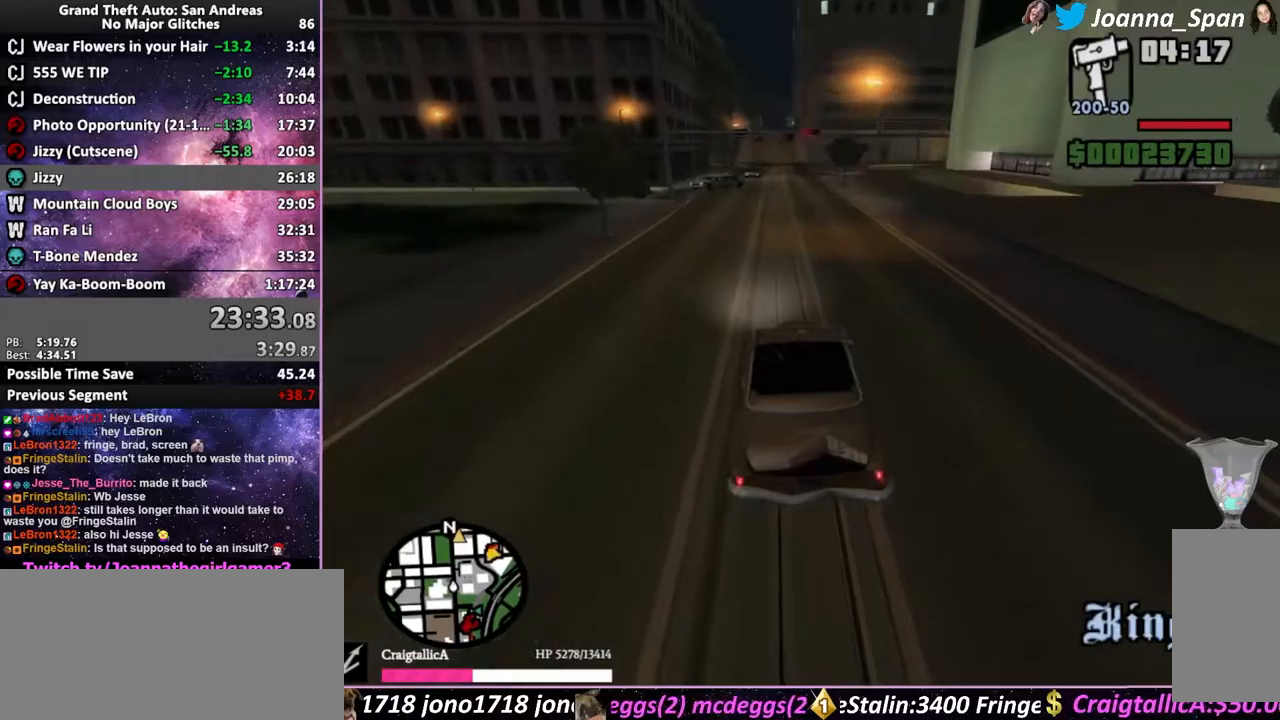
{"keys": ["w"], "mouse": [], "events": [[100, "d", "up"], [100, "f8", "up"]]}
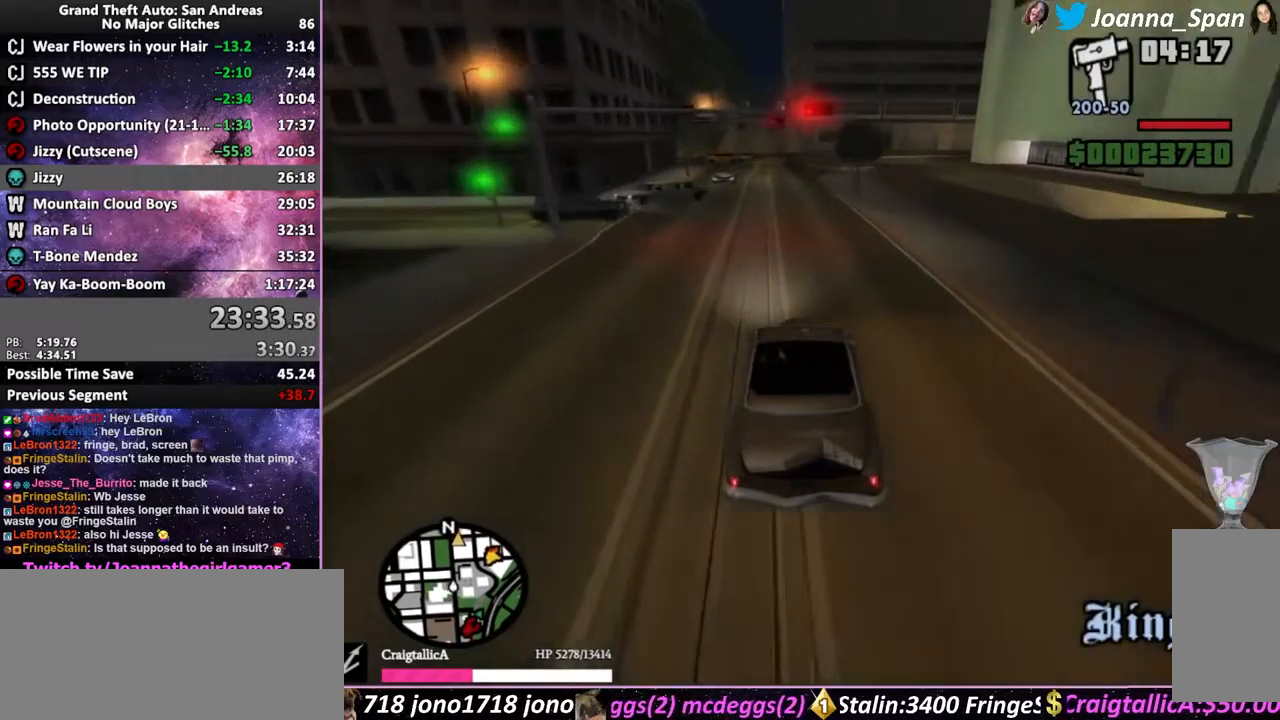
{"keys": ["w"], "mouse": [], "events": [[184, "a", "down"], [184, "f7", "down"], [317, "a", "up"], [317, "f7", "up"]]}